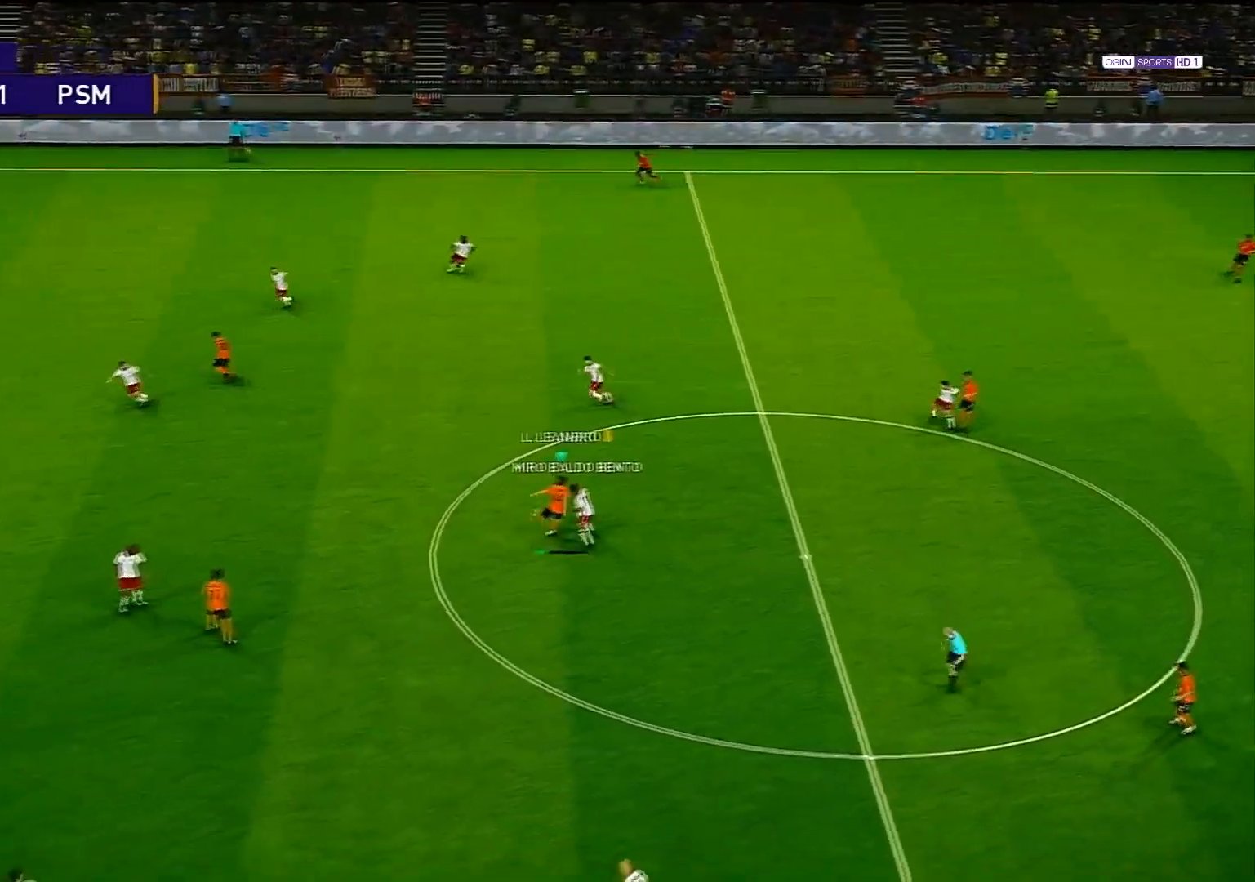
Gameplay with a controller (PlayStation layout); each line is a JSON object with the inputs held at the frame after it. "events" lists button and stick changes between this image and that frame as [ms after this image, input, new state], when the widget could be followed in between.
{"buttons": [], "left_stick": "center", "right_stick": "center", "events": []}
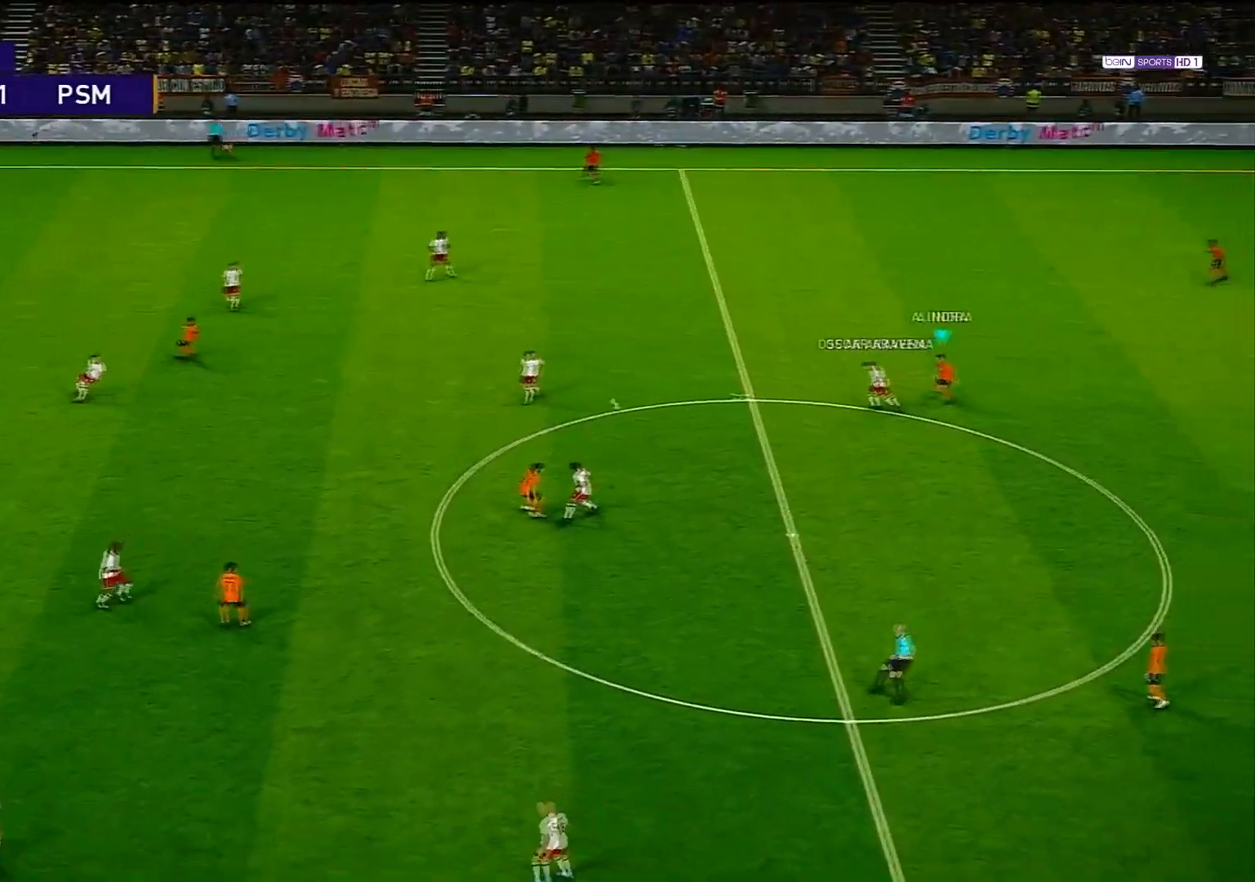
{"buttons": [], "left_stick": "up-left", "right_stick": "center", "events": [[200, "left_stick", "up-left"], [317, "CROSS", "down"], [450, "CROSS", "up"]]}
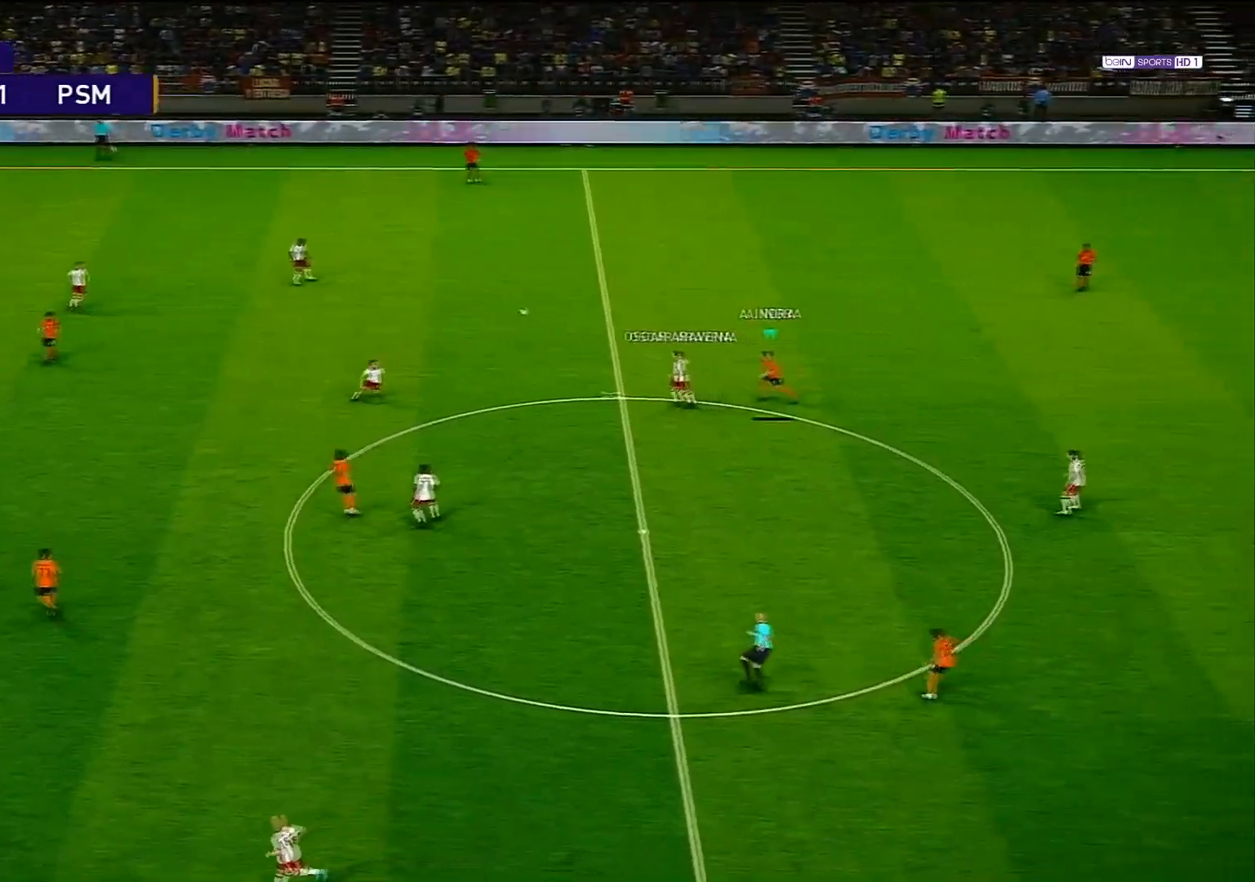
{"buttons": [], "left_stick": "left", "right_stick": "center", "events": [[50, "left_stick", "left"]]}
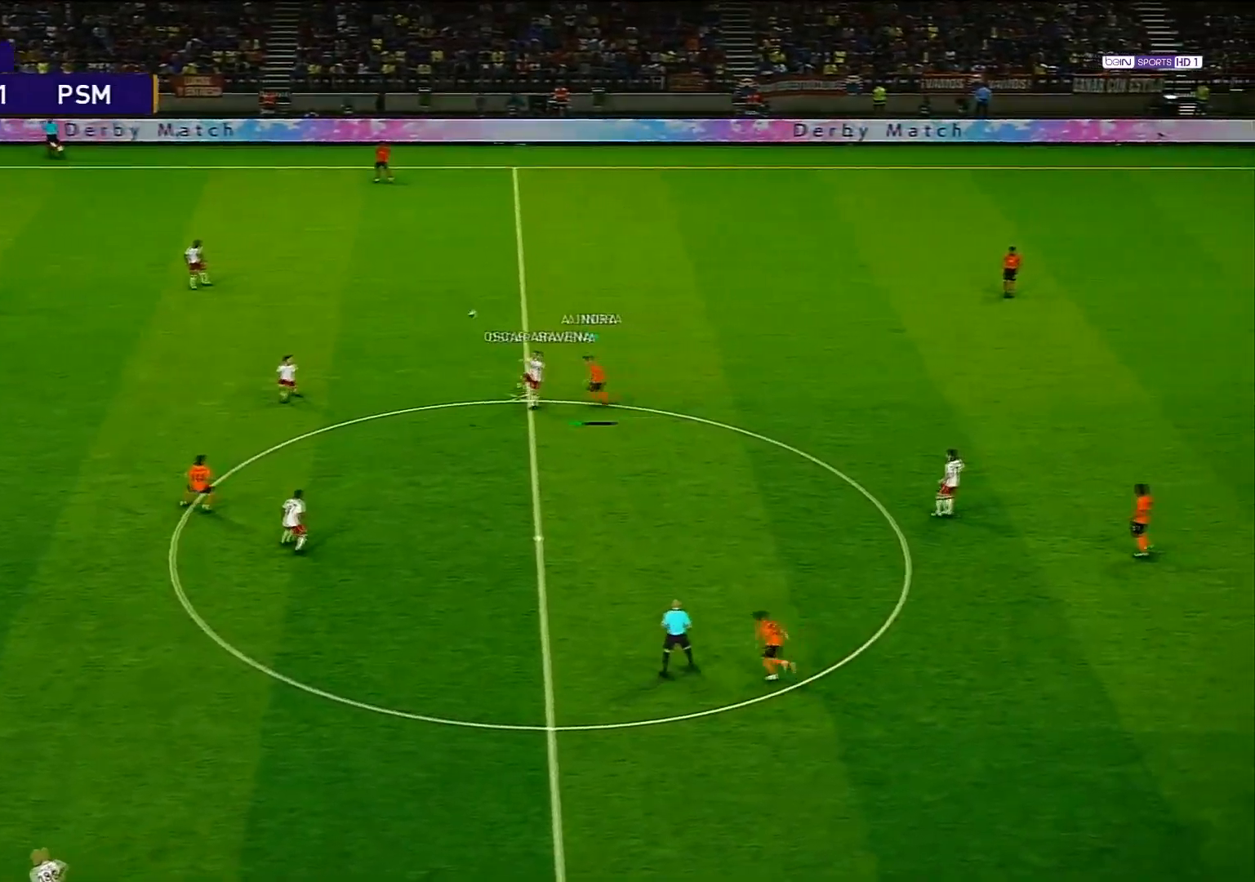
{"buttons": ["CROSS", "SQUARE", "R1"], "left_stick": "center", "right_stick": "center", "events": [[400, "R1", "down"], [433, "SQUARE", "down"], [467, "CROSS", "down"], [500, "left_stick", "center"]]}
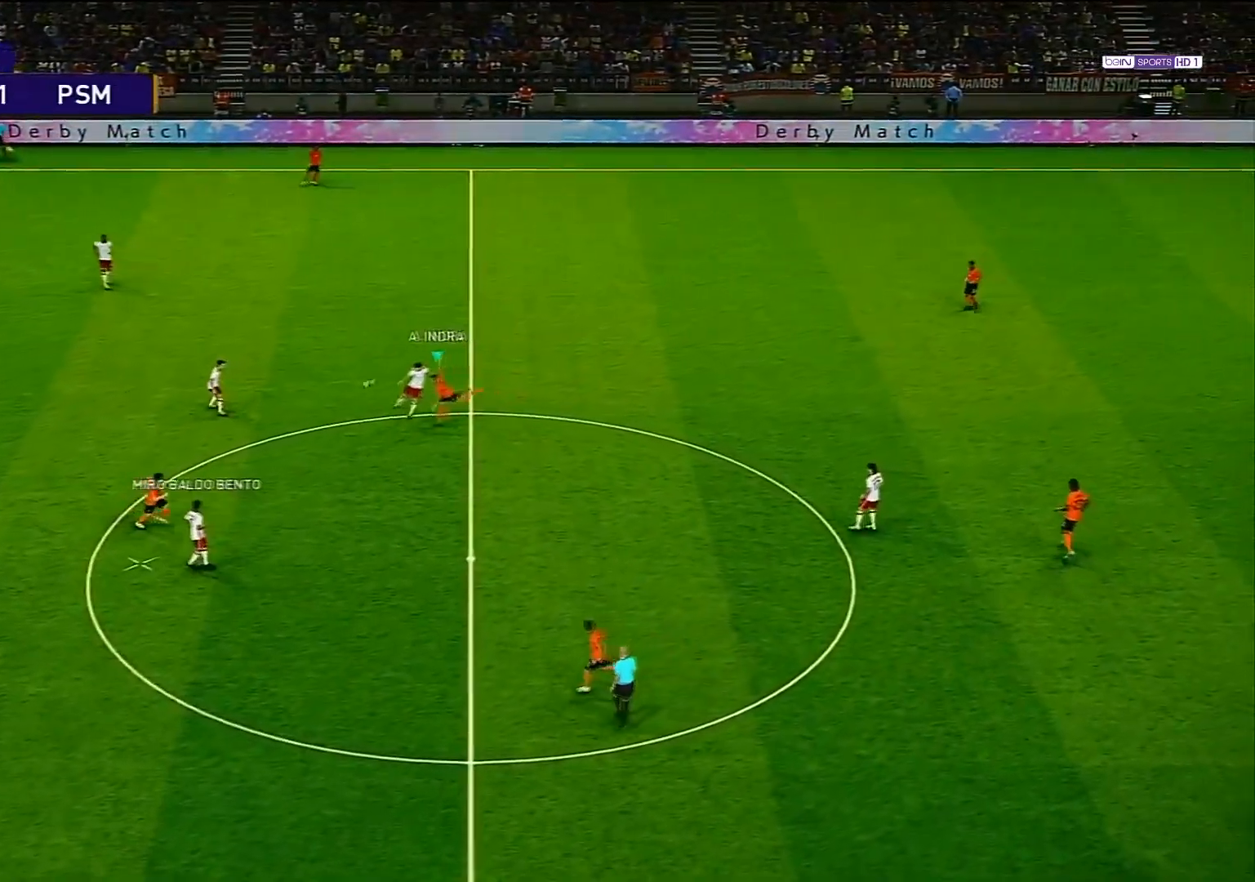
{"buttons": ["CROSS", "SQUARE", "R1"], "left_stick": "center", "right_stick": "center", "events": [[100, "L1", "down"], [300, "L1", "up"]]}
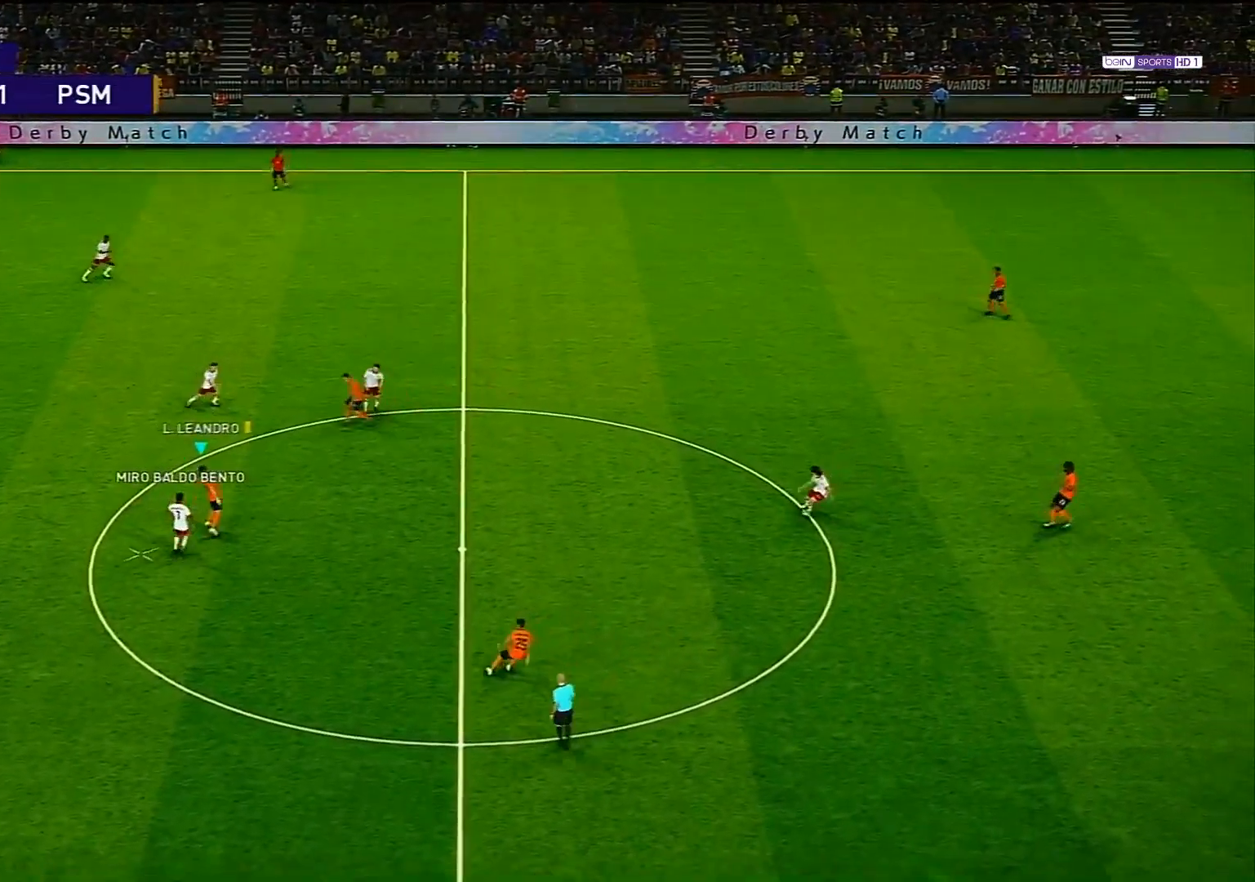
{"buttons": [], "left_stick": "up", "right_stick": "center", "events": [[117, "left_stick", "up"], [133, "CROSS", "up"], [133, "SQUARE", "up"], [183, "R1", "up"]]}
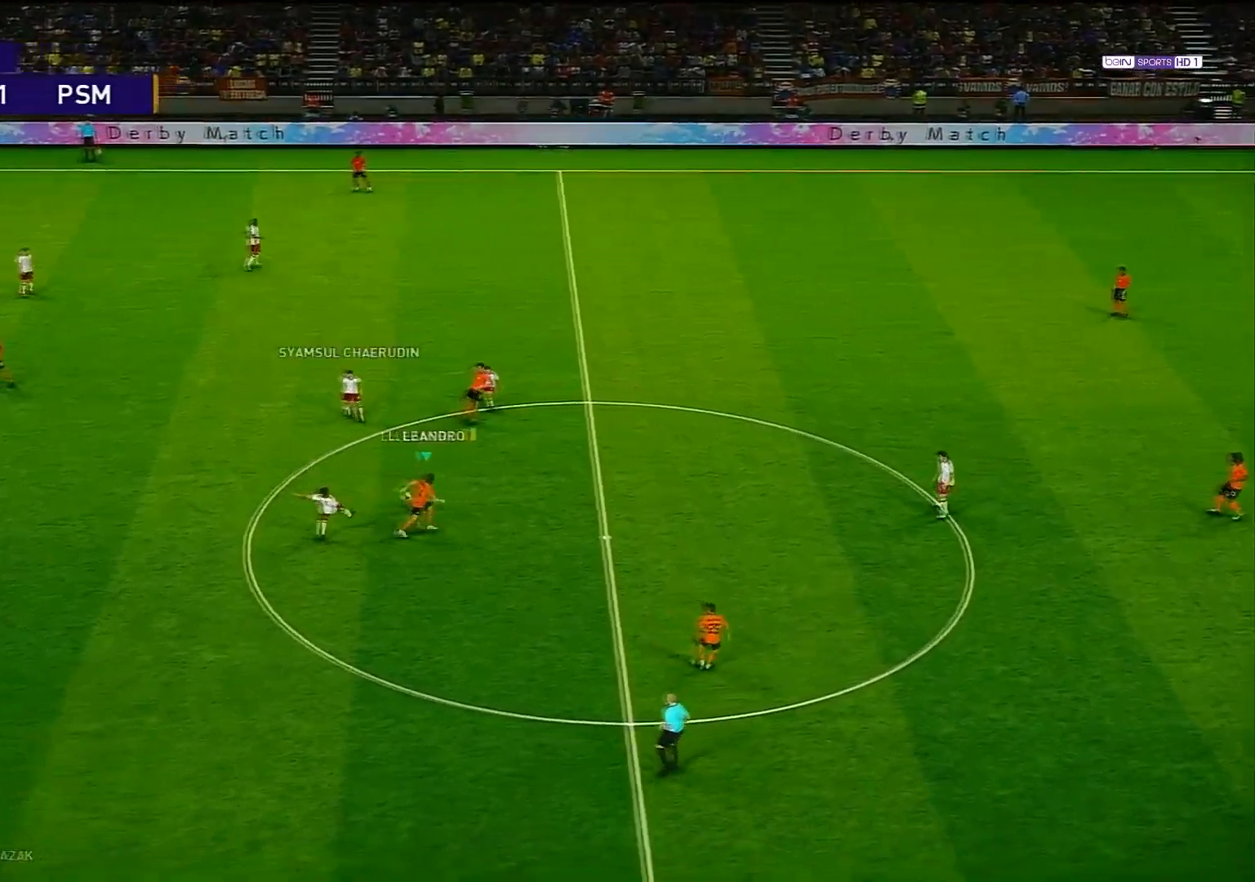
{"buttons": [], "left_stick": "up-left", "right_stick": "center", "events": [[367, "CROSS", "down"], [383, "left_stick", "up-left"], [500, "CROSS", "up"]]}
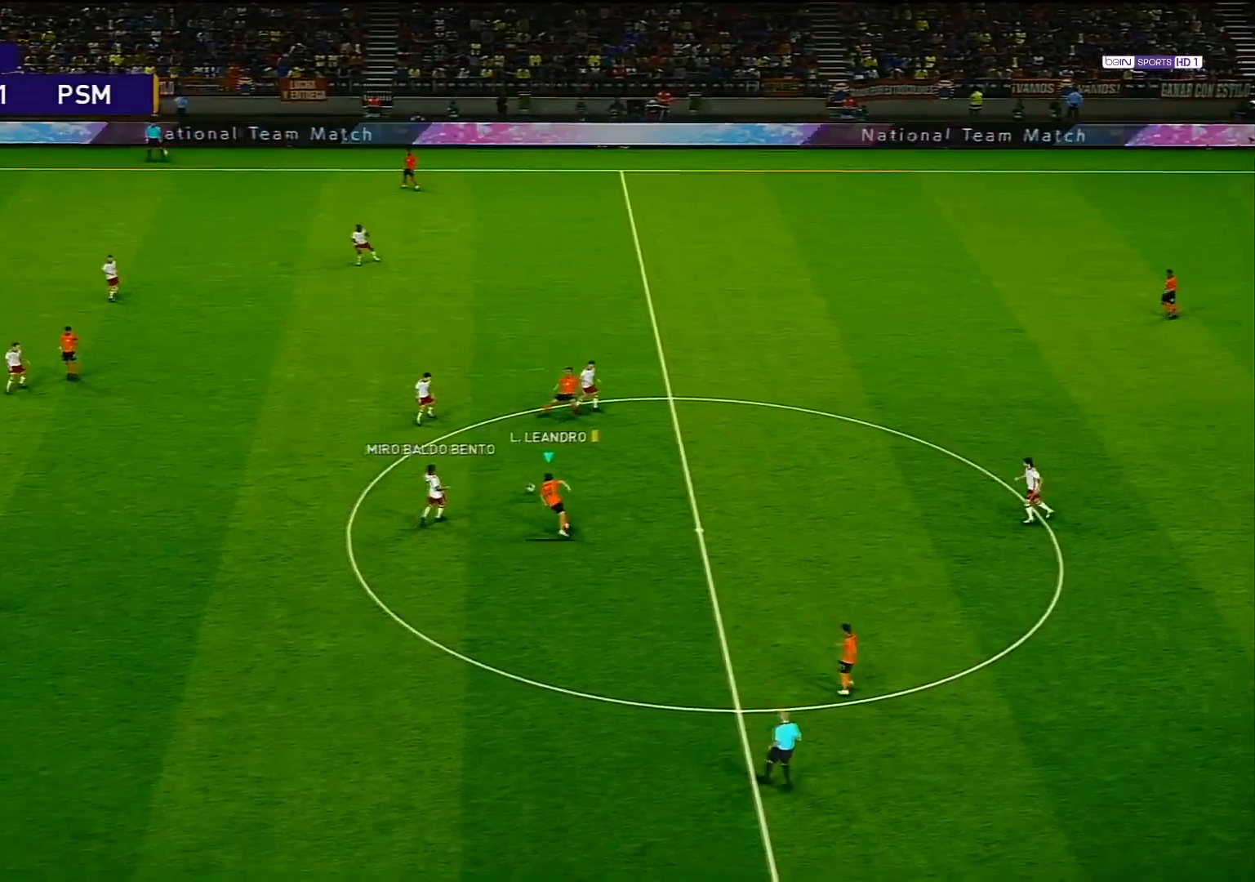
{"buttons": [], "left_stick": "up-left", "right_stick": "center", "events": []}
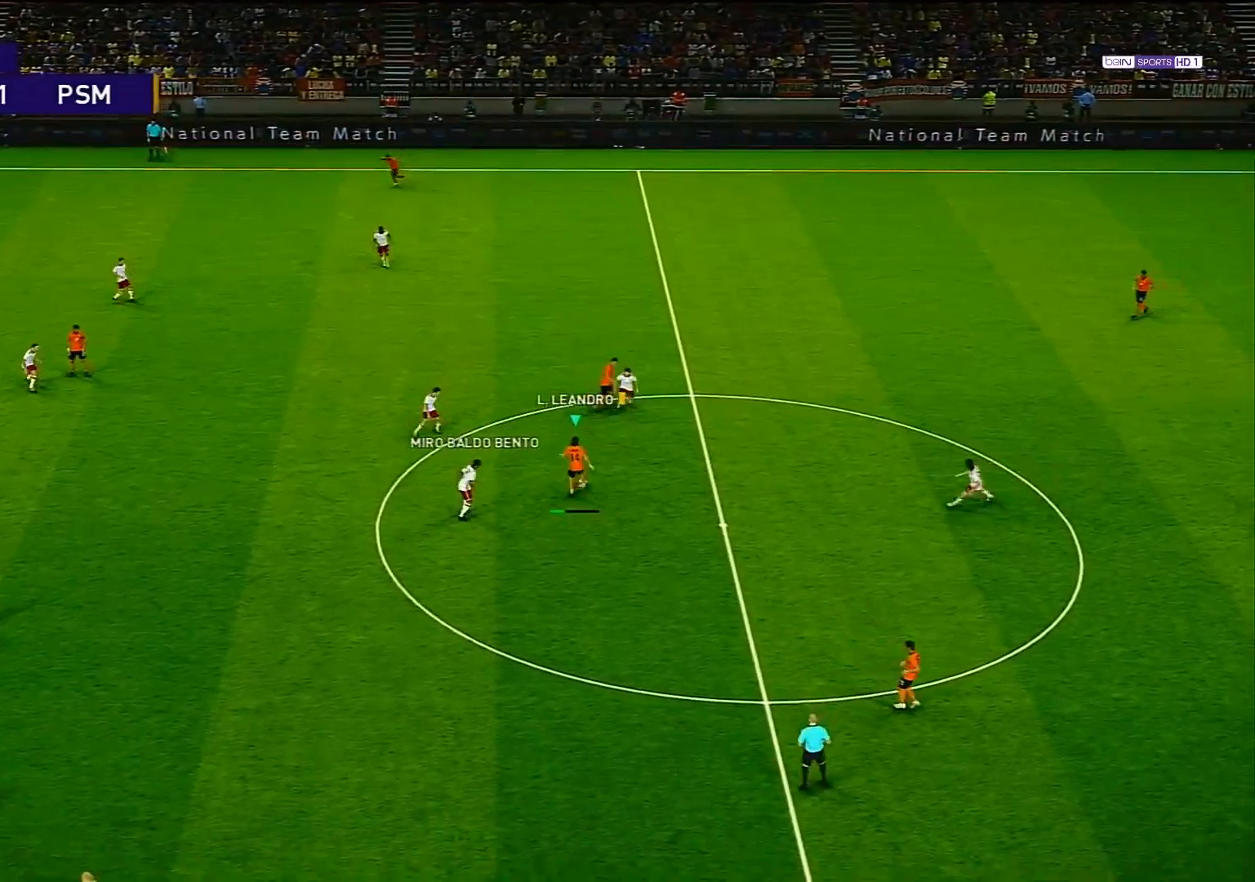
{"buttons": ["CROSS"], "left_stick": "up-left", "right_stick": "center", "events": [[400, "CROSS", "down"]]}
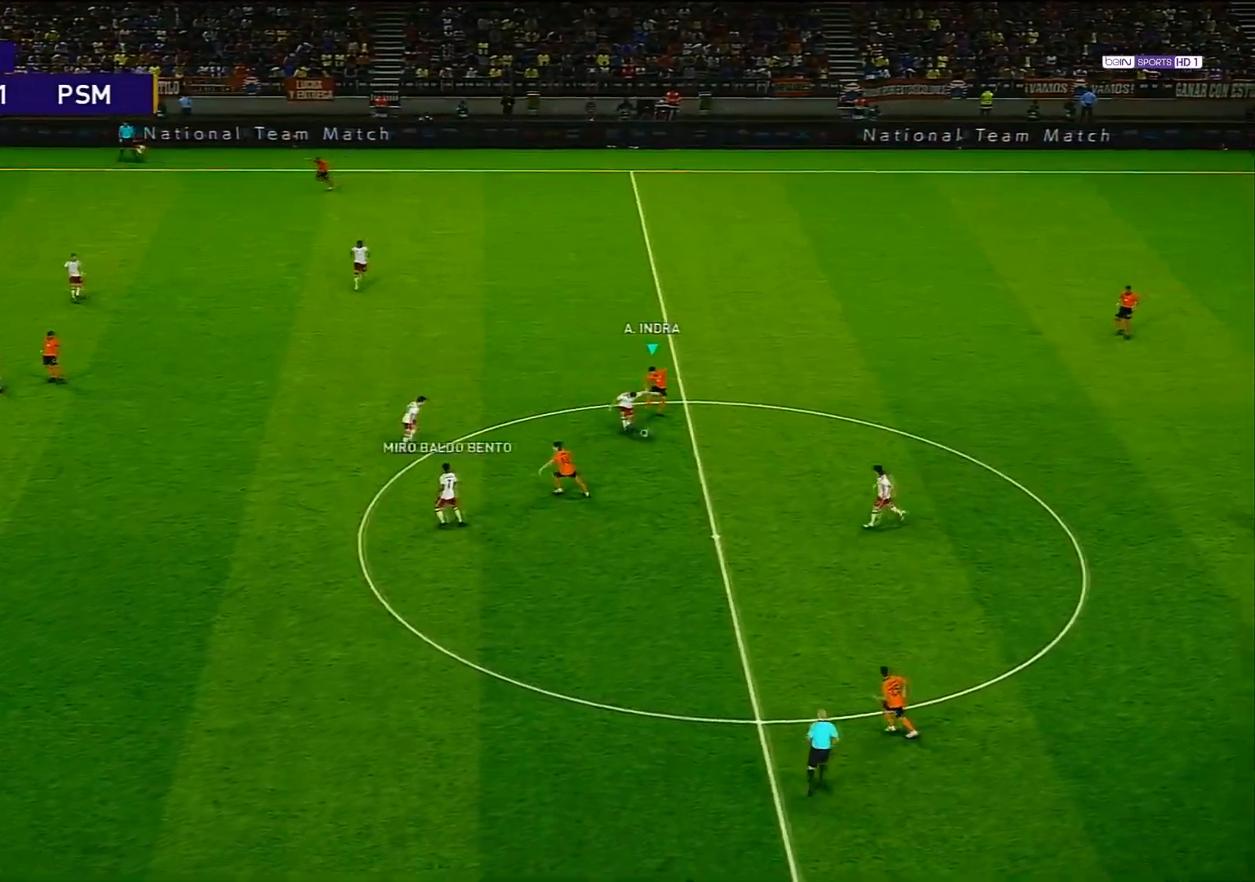
{"buttons": ["R1"], "left_stick": "down-right", "right_stick": "center", "events": [[50, "CROSS", "up"], [100, "CROSS", "down"], [233, "CROSS", "up"], [233, "left_stick", "center"], [283, "left_stick", "down-right"], [333, "R1", "down"]]}
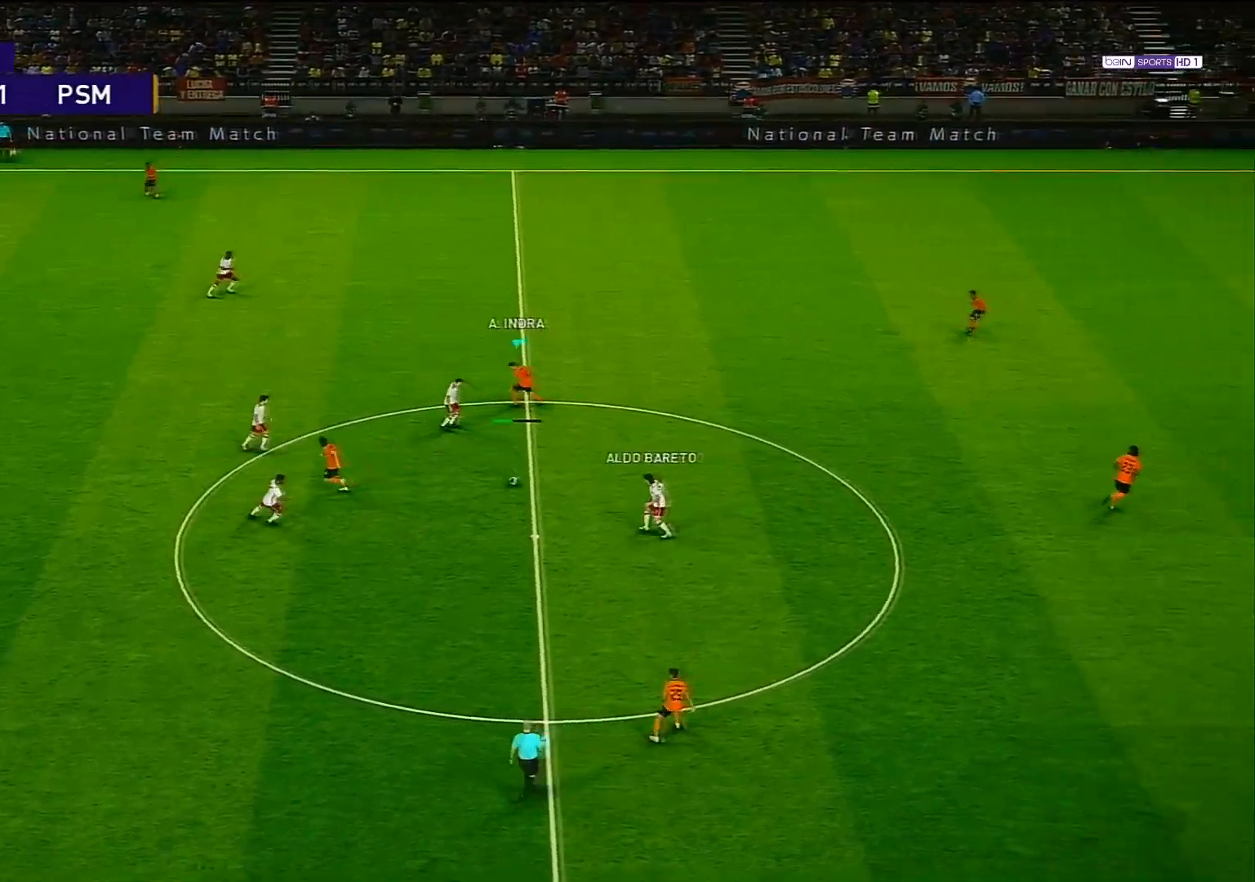
{"buttons": ["R1"], "left_stick": "down-right", "right_stick": "center", "events": []}
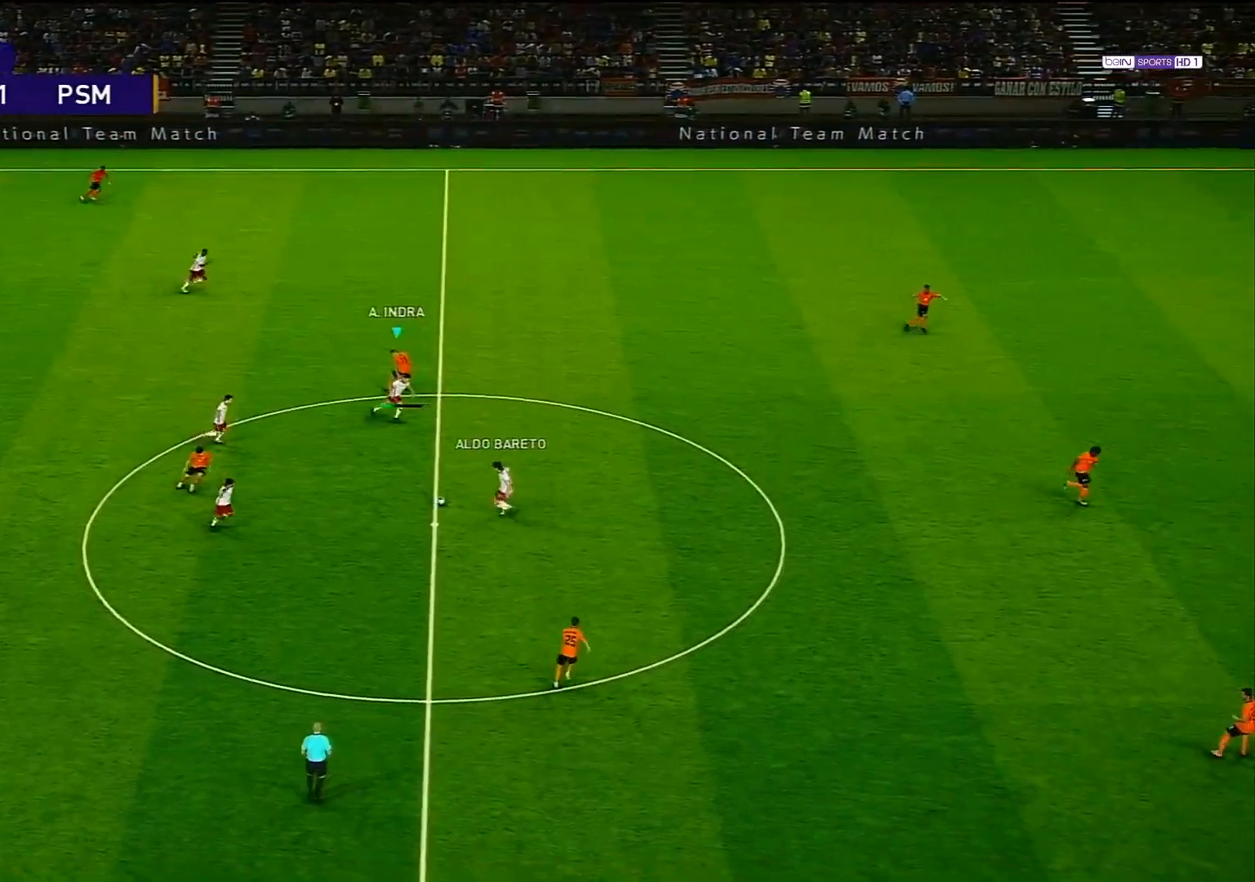
{"buttons": ["R1"], "left_stick": "up-right", "right_stick": "center", "events": [[50, "L1", "down"], [100, "left_stick", "up-right"], [233, "L1", "up"]]}
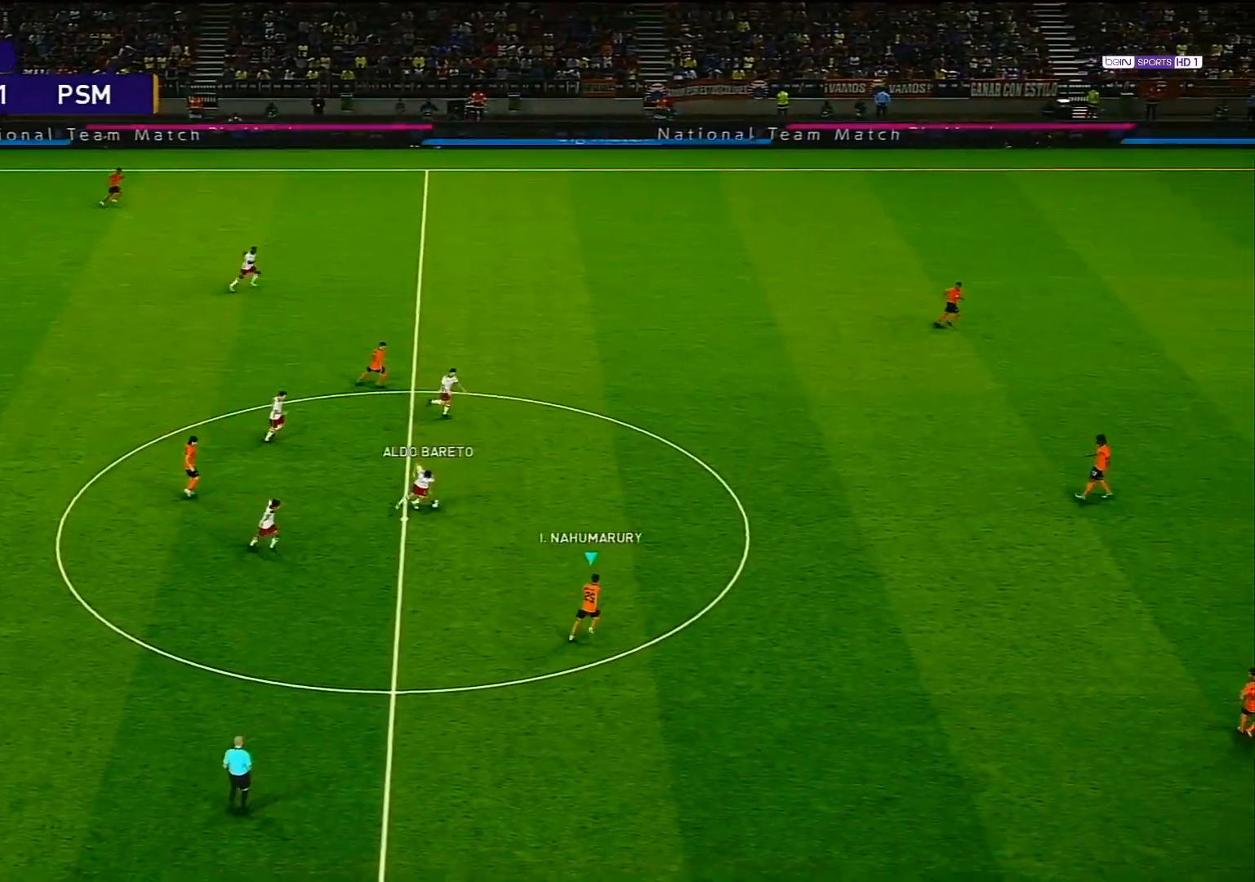
{"buttons": ["R1"], "left_stick": "up-right", "right_stick": "center", "events": []}
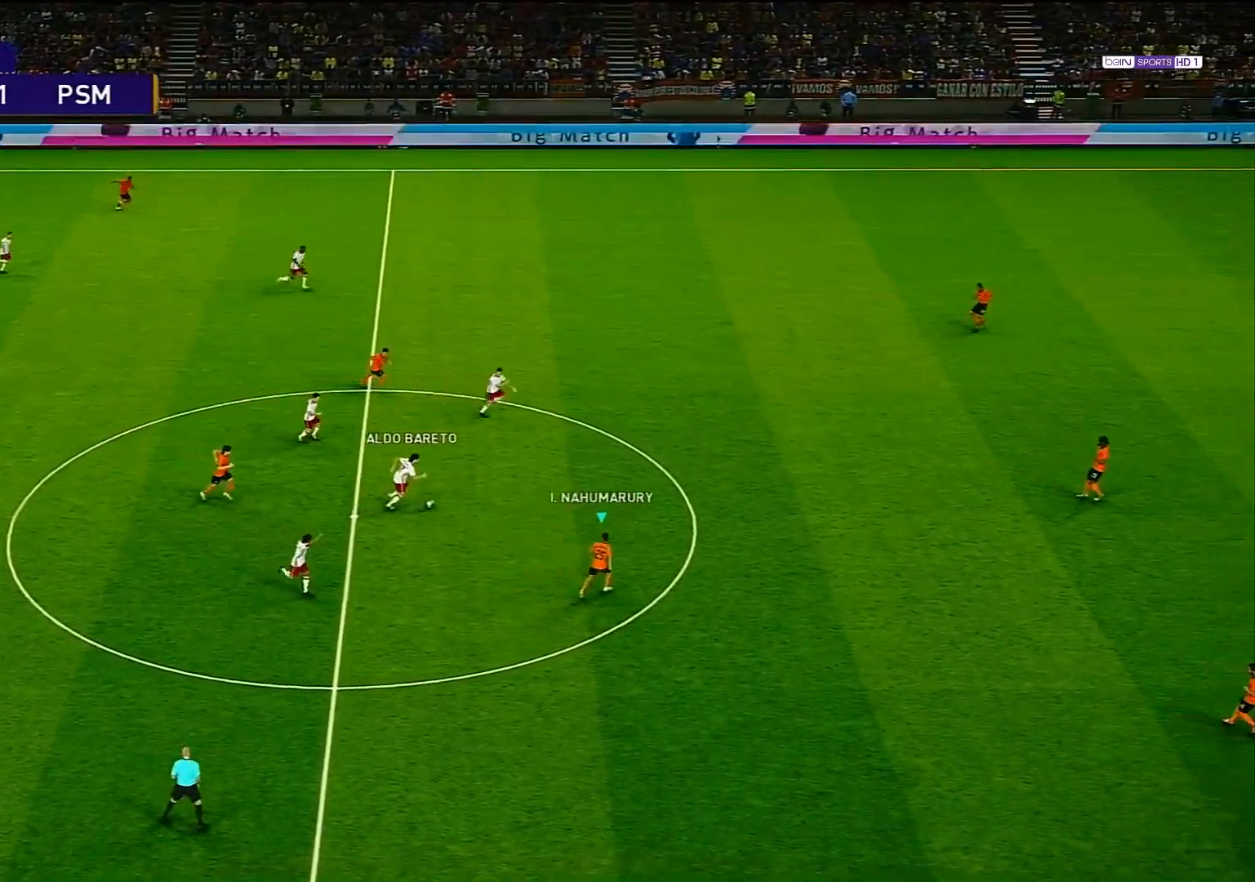
{"buttons": ["R1"], "left_stick": "right", "right_stick": "center", "events": [[183, "left_stick", "right"]]}
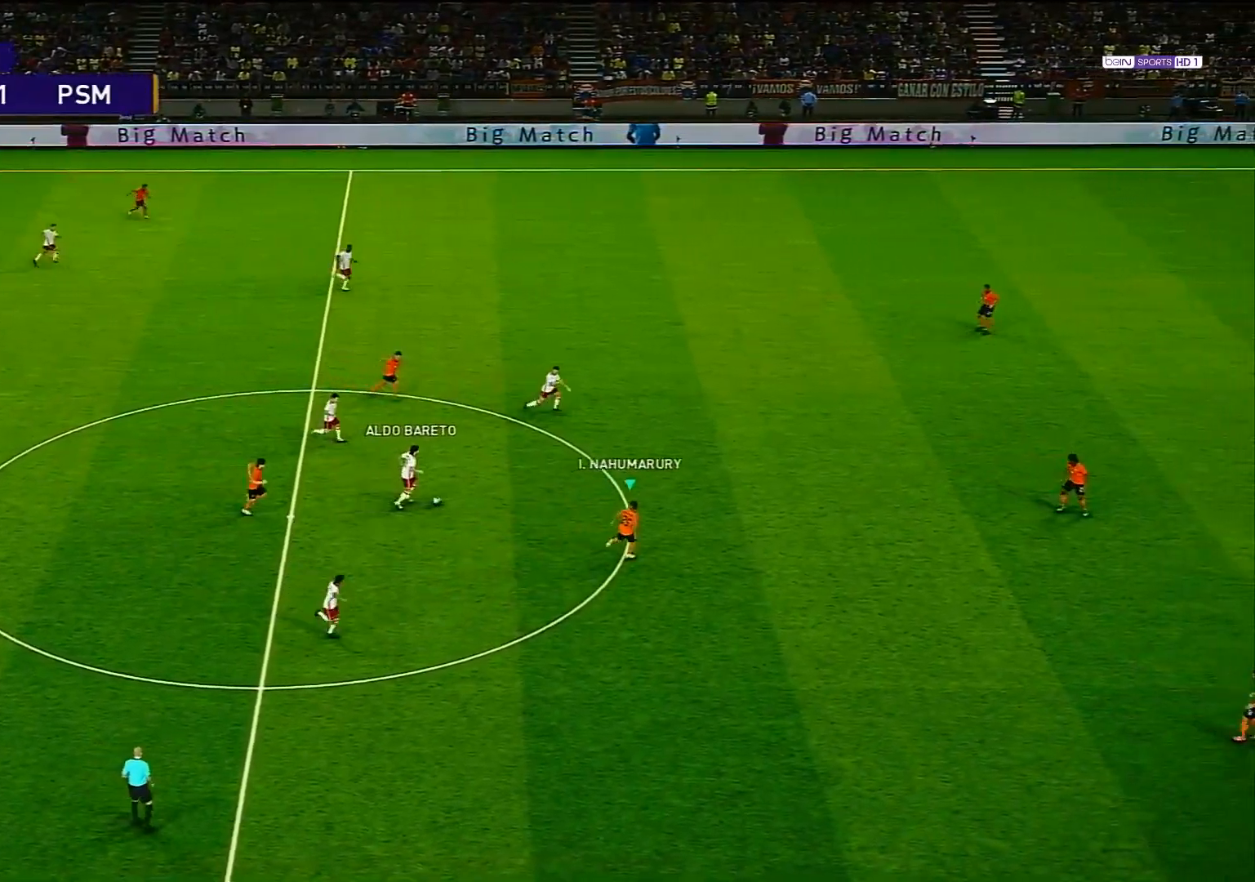
{"buttons": ["R1"], "left_stick": "right", "right_stick": "center", "events": []}
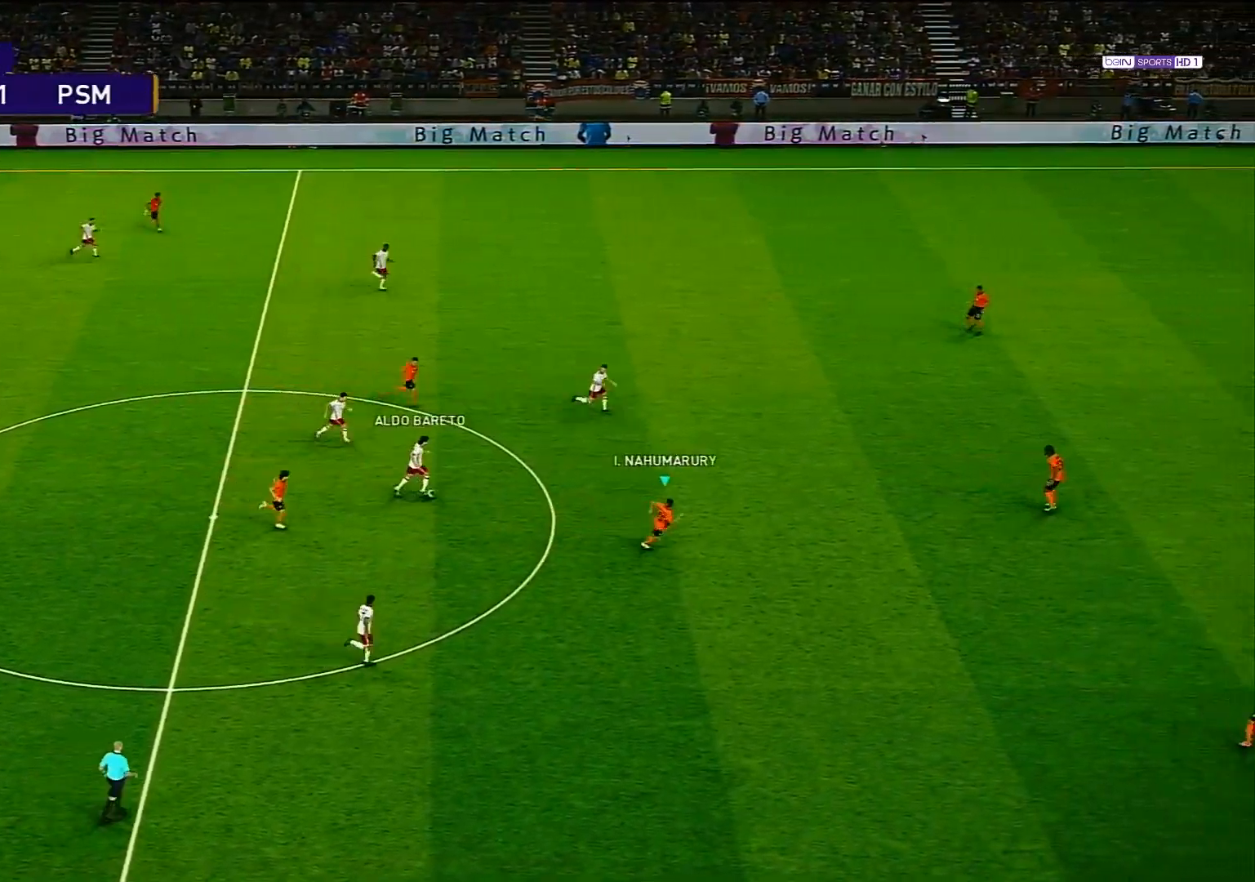
{"buttons": ["R1"], "left_stick": "right", "right_stick": "center", "events": [[267, "L1", "down"], [450, "L1", "up"]]}
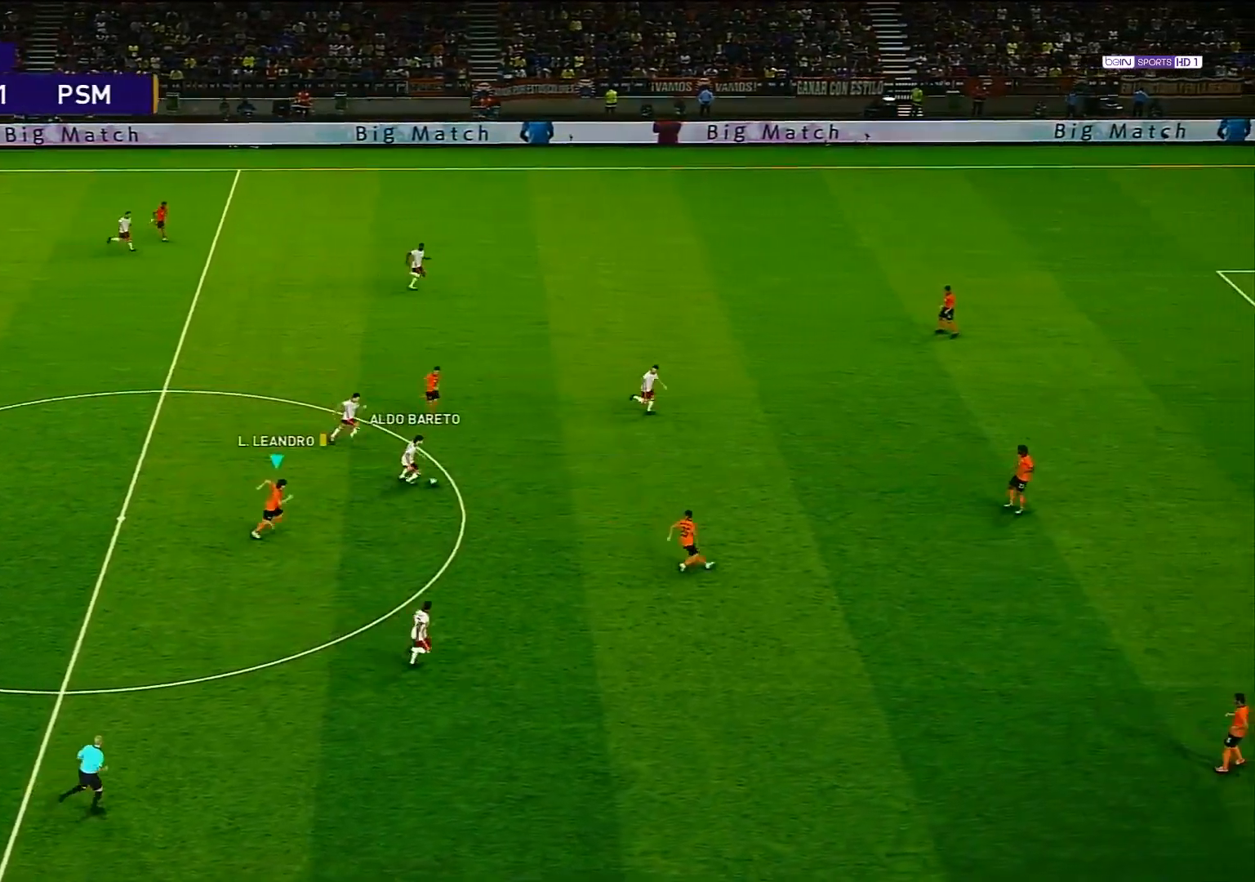
{"buttons": ["R1"], "left_stick": "right", "right_stick": "center", "events": [[283, "L1", "down"], [450, "L1", "up"]]}
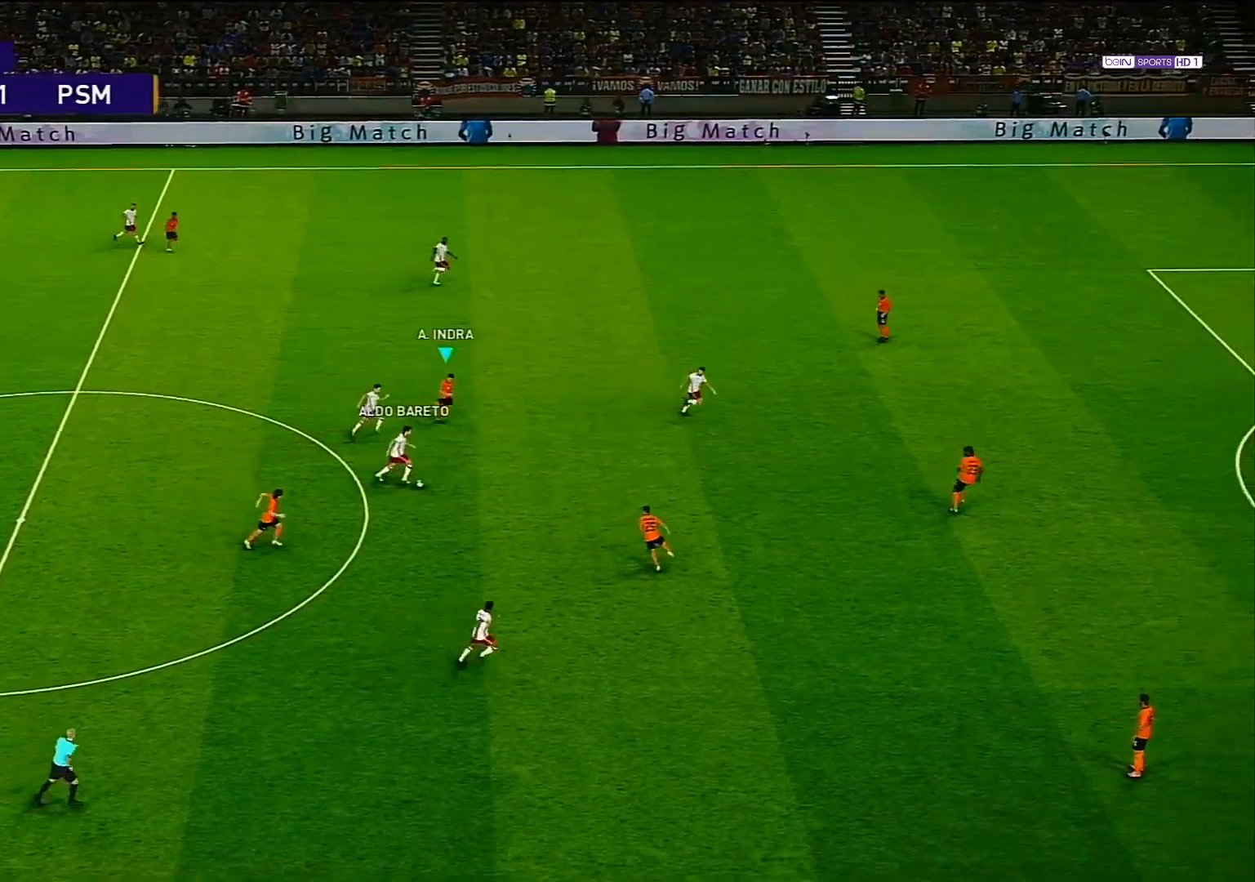
{"buttons": ["R1"], "left_stick": "right", "right_stick": "center", "events": [[233, "L1", "down"], [383, "L1", "up"]]}
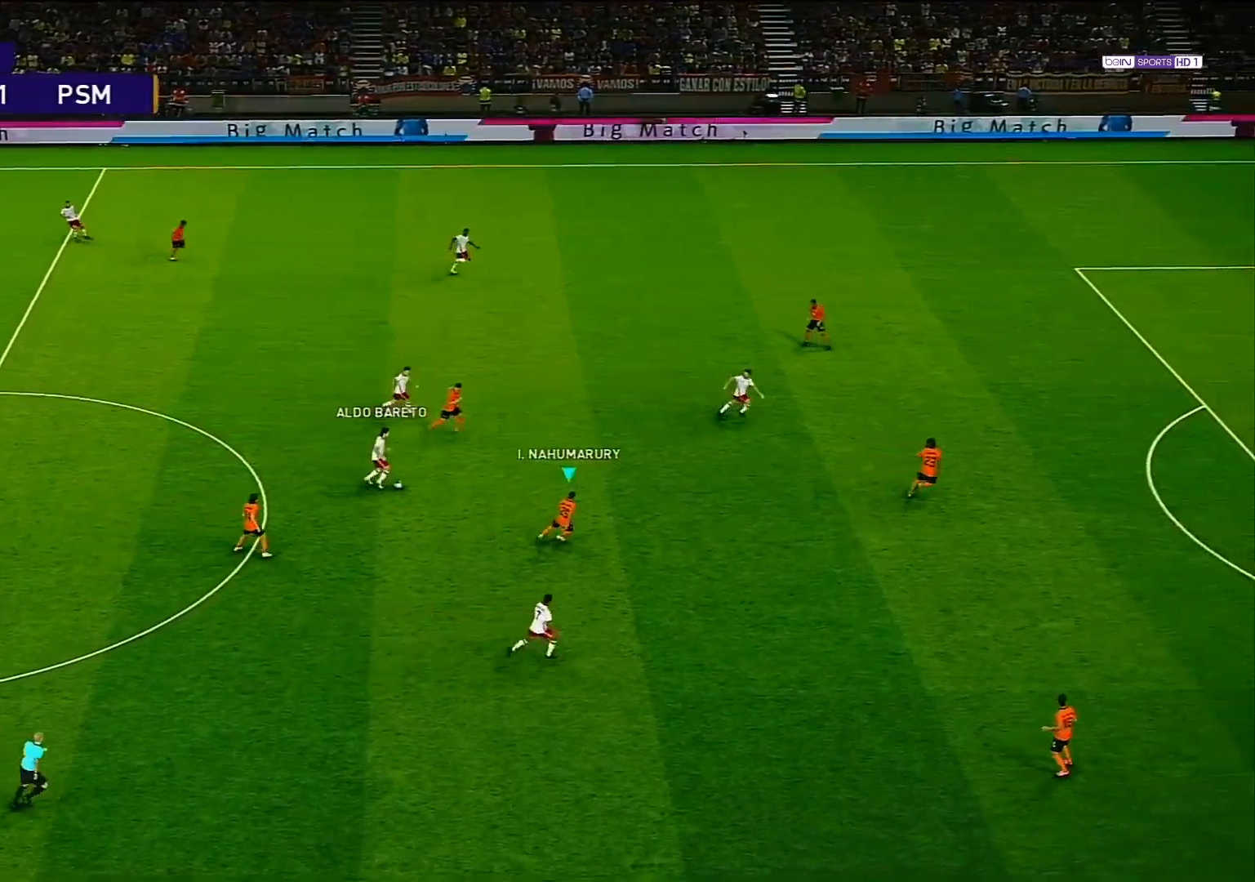
{"buttons": ["R1"], "left_stick": "right", "right_stick": "center", "events": []}
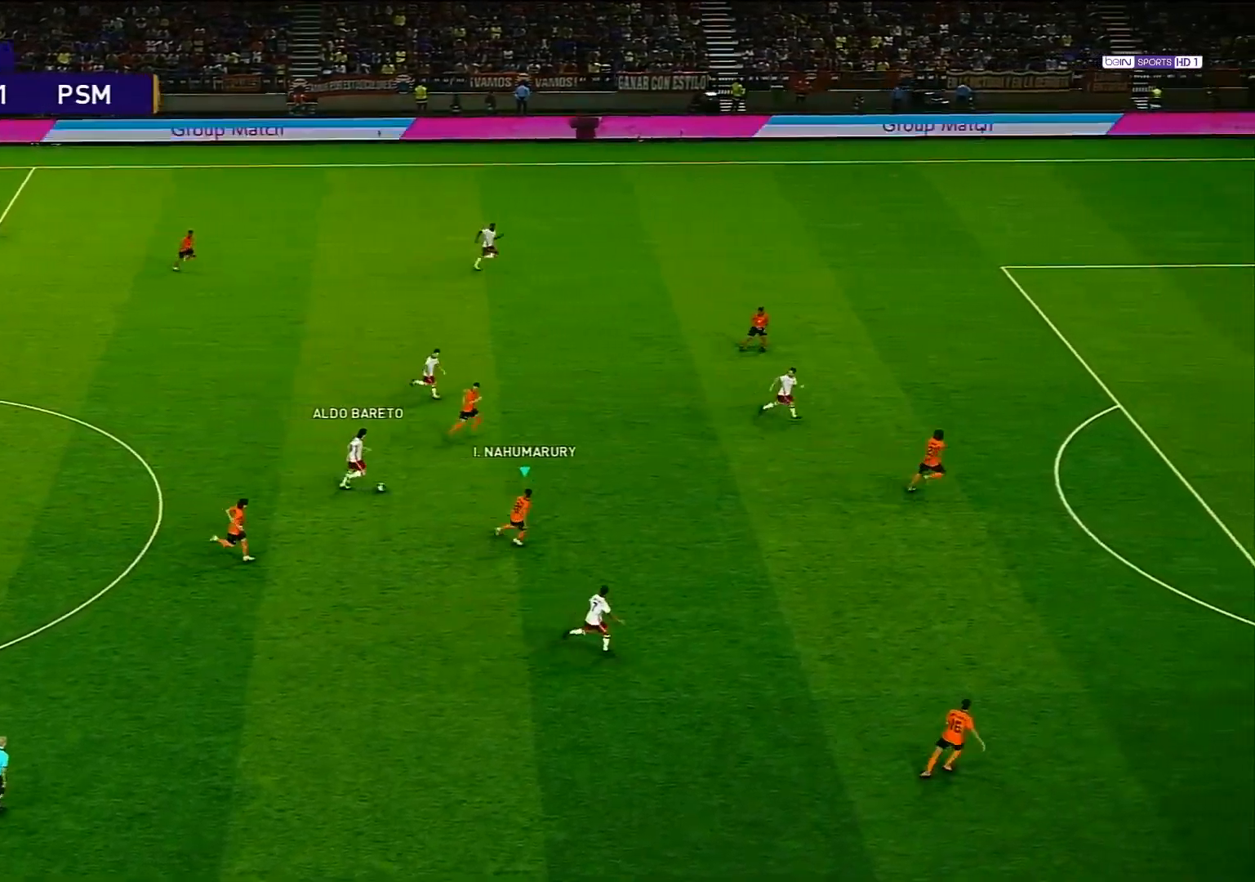
{"buttons": ["R1"], "left_stick": "up-right", "right_stick": "center", "events": [[350, "left_stick", "up-right"]]}
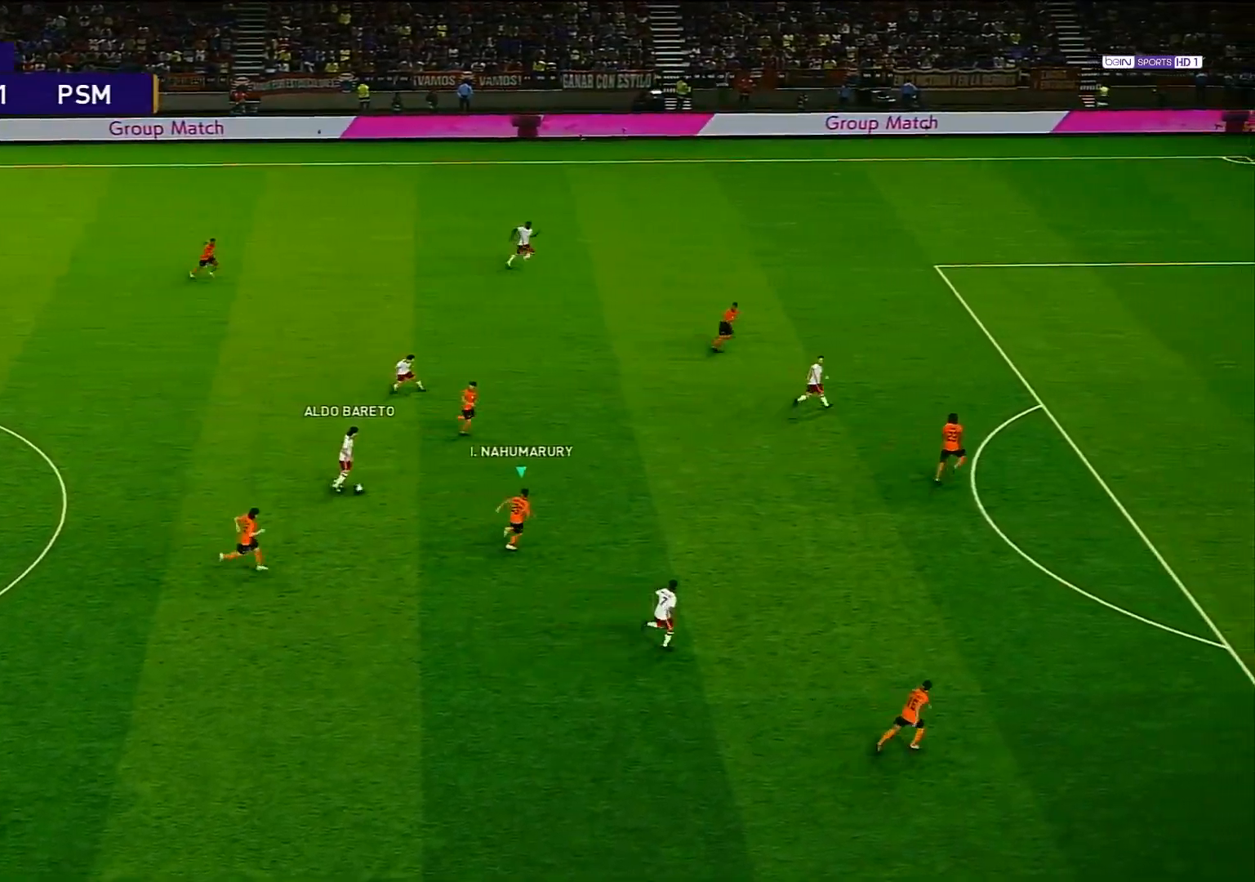
{"buttons": ["CROSS", "SQUARE", "R1"], "left_stick": "center", "right_stick": "center", "events": [[267, "CROSS", "down"], [267, "SQUARE", "down"], [283, "left_stick", "up"], [383, "left_stick", "center"]]}
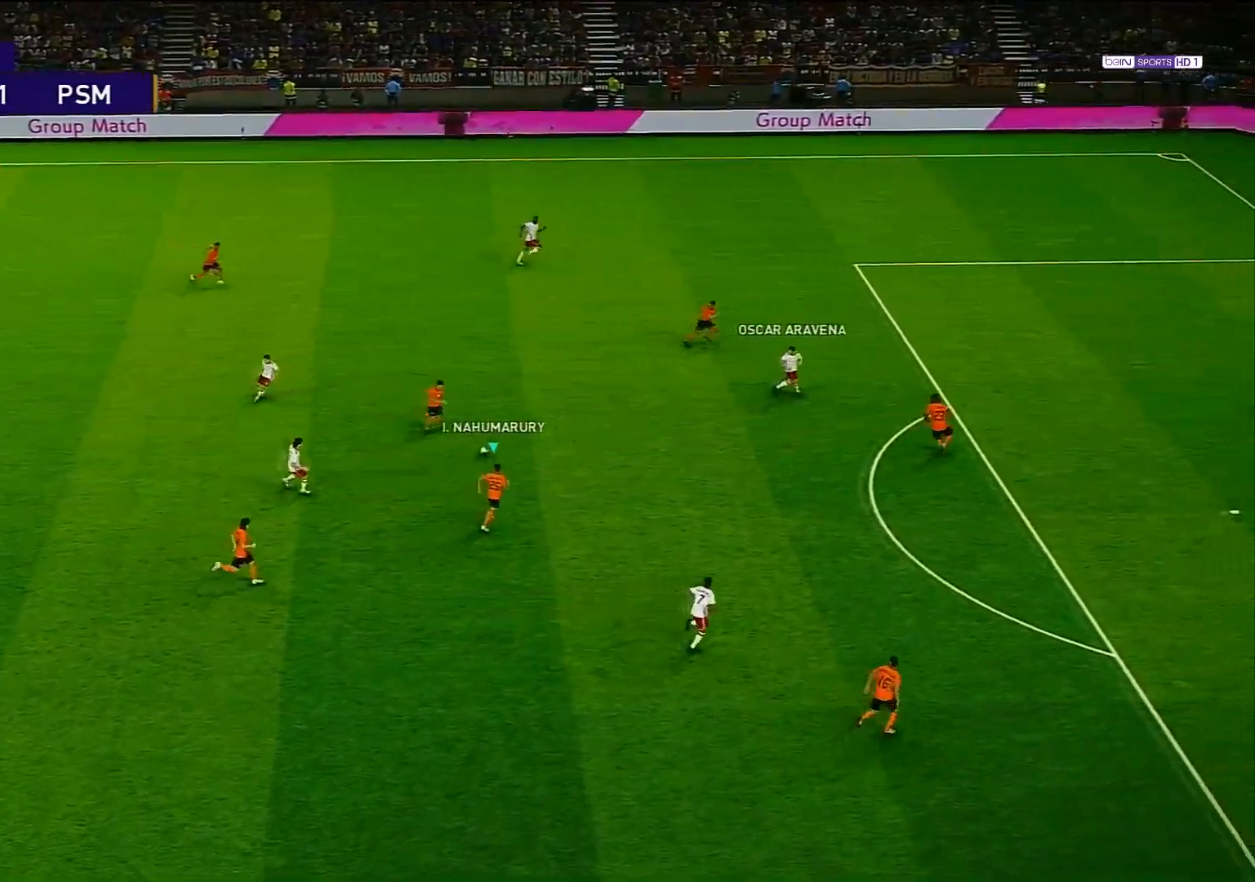
{"buttons": ["CROSS", "SQUARE", "R1"], "left_stick": "center", "right_stick": "center", "events": [[100, "L1", "down"], [283, "L1", "up"]]}
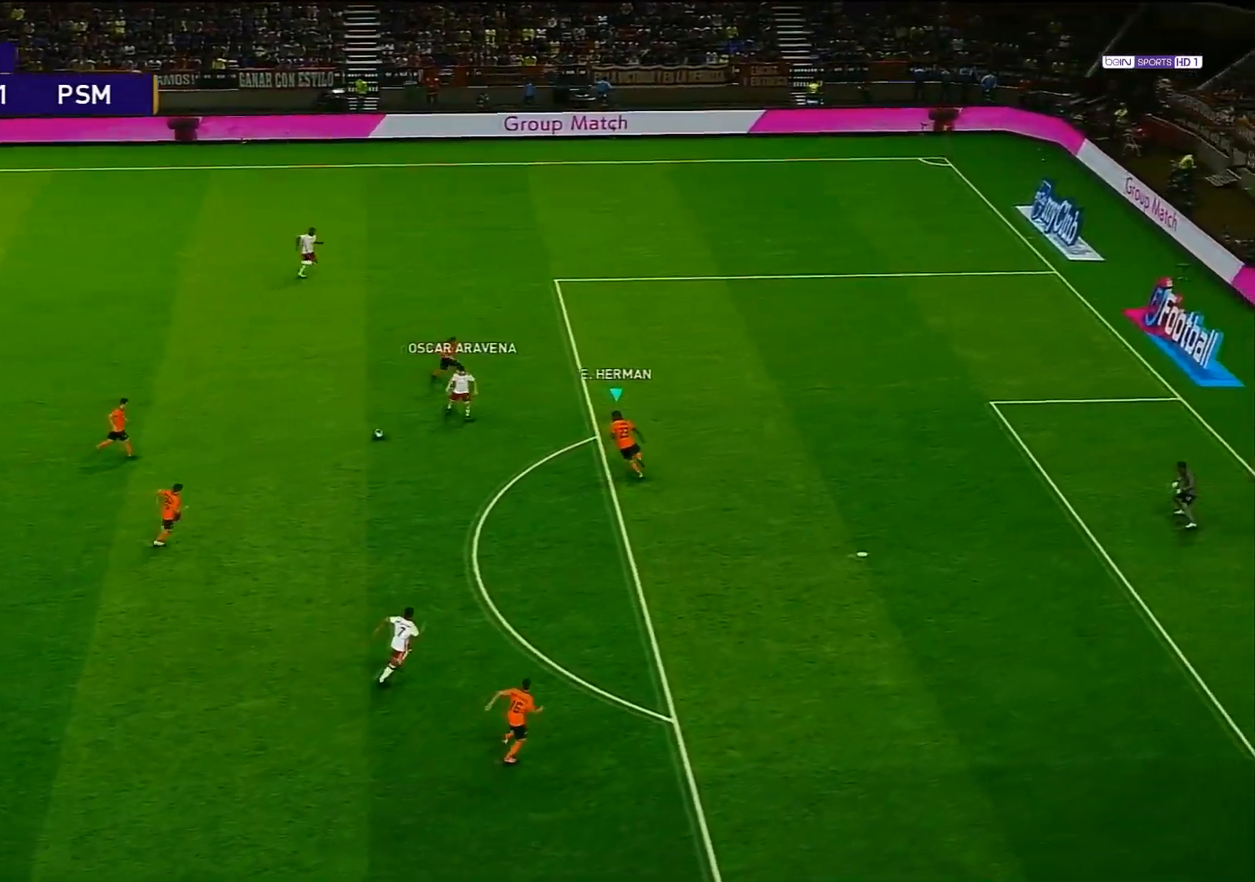
{"buttons": ["CROSS", "SQUARE", "L1", "R1"], "left_stick": "up", "right_stick": "center", "events": [[367, "L1", "down"], [400, "left_stick", "up"]]}
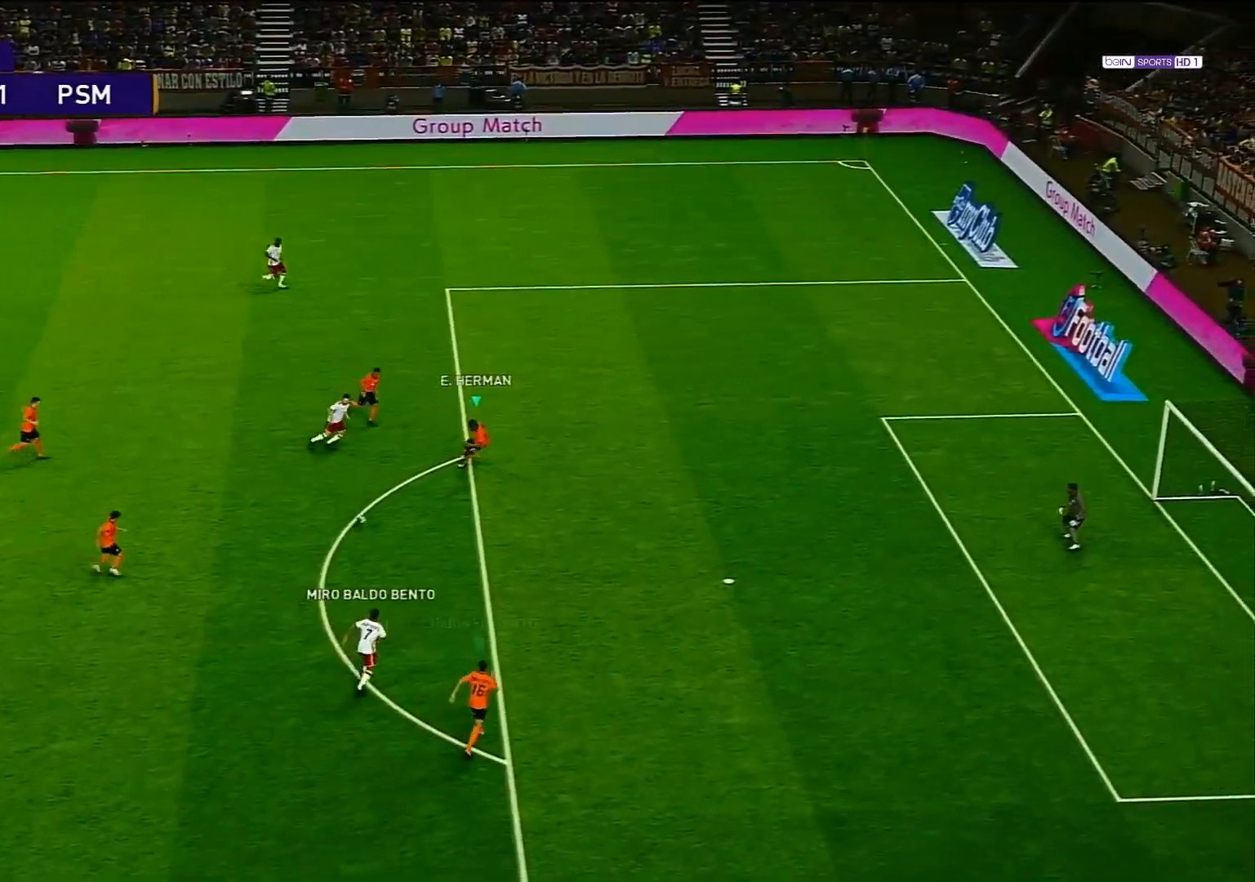
{"buttons": ["CROSS", "SQUARE", "R1"], "left_stick": "up", "right_stick": "center", "events": [[67, "L1", "up"], [183, "CROSS", "up"], [183, "SQUARE", "up"], [483, "CROSS", "down"], [483, "SQUARE", "down"]]}
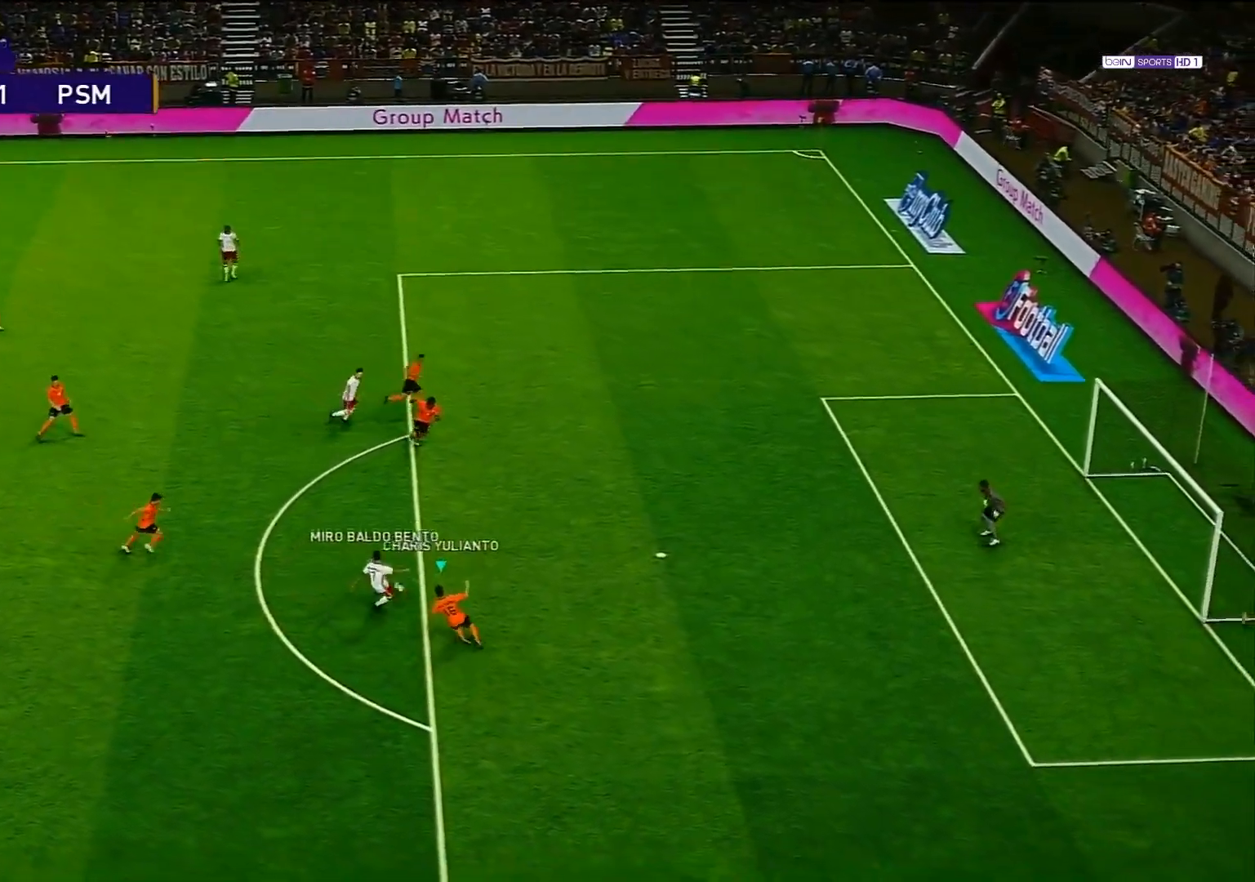
{"buttons": ["SQUARE", "R1"], "left_stick": "center", "right_stick": "center", "events": [[100, "left_stick", "center"], [300, "CROSS", "up"], [350, "SQUARE", "up"], [383, "SQUARE", "down"]]}
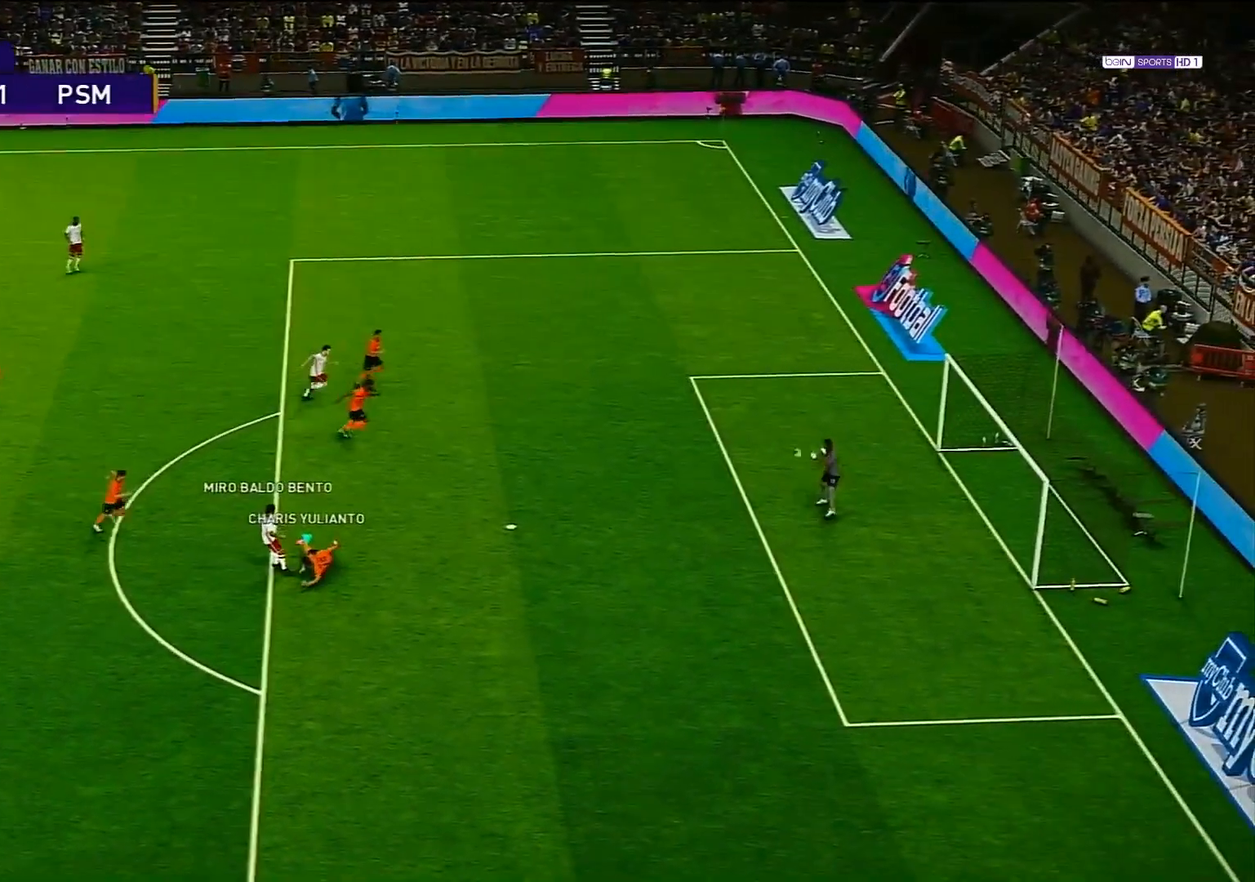
{"buttons": [], "left_stick": "left", "right_stick": "center", "events": [[67, "SQUARE", "up"], [383, "left_stick", "left"], [467, "R1", "up"]]}